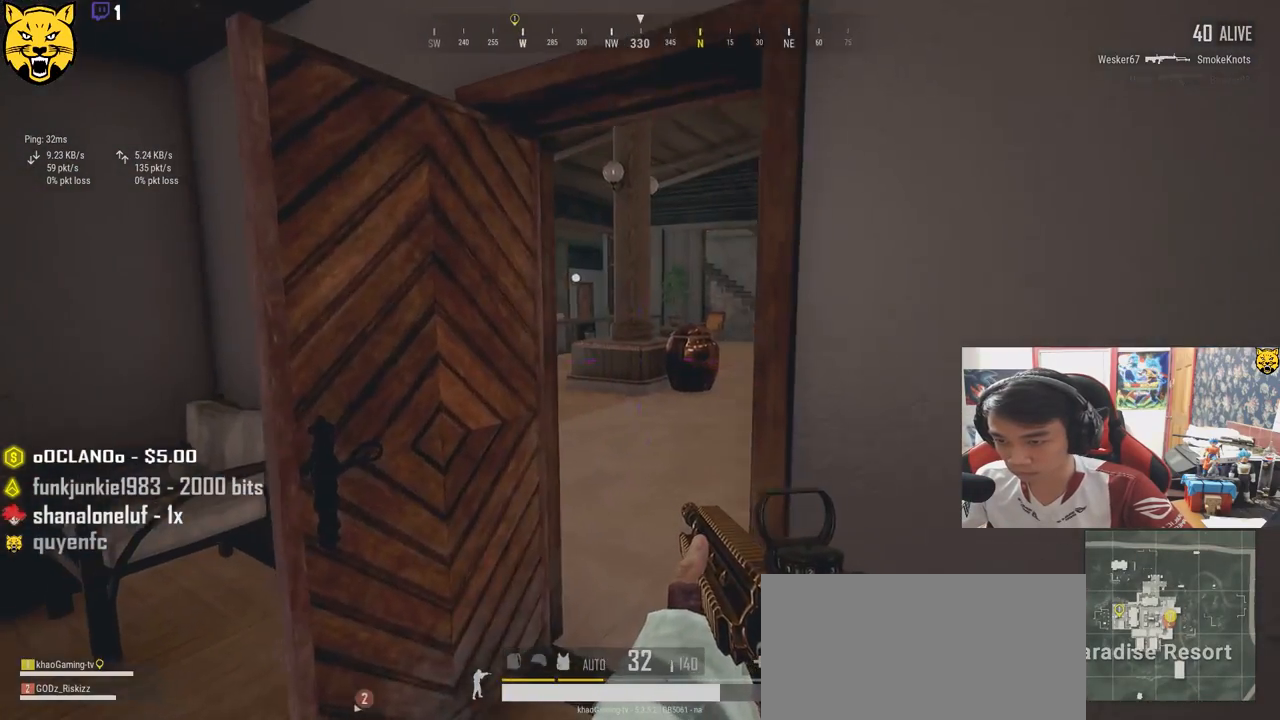
Gameplay with keyboard and mouse; each line is a JSON object with the keys and mouse buttons held at the frame after it. "events" lists presses ("down") and releases ("up") of "a", "c", "ctrl", "d", "e", "f", "q", "r", "s", "shift", "space", "tab", "v", "w", "x", "z", "mouse_left", "mouse_wheel", "mouse_right", "mouse_mb4" and "mouse_mb5" between this image and that frame as [ms after this image, input, new state], when the widget could be followed in between. "mouse_left", "mouse_wheel", "mouse_right", "mouse_mb4", "mouse_mb5" = the "left", "wheel", "right", "mb4", "mb5" buttons of the "mouse" list. No other keys are recorded. "wheel" means that the mouse wheel is clicked or scrolled. Mouse movement is not recorded.
{"keys": ["a"], "mouse": [], "events": [[100, "w", "down"], [133, "a", "up"], [233, "f", "down"], [350, "w", "up"], [367, "f", "up"], [383, "a", "down"]]}
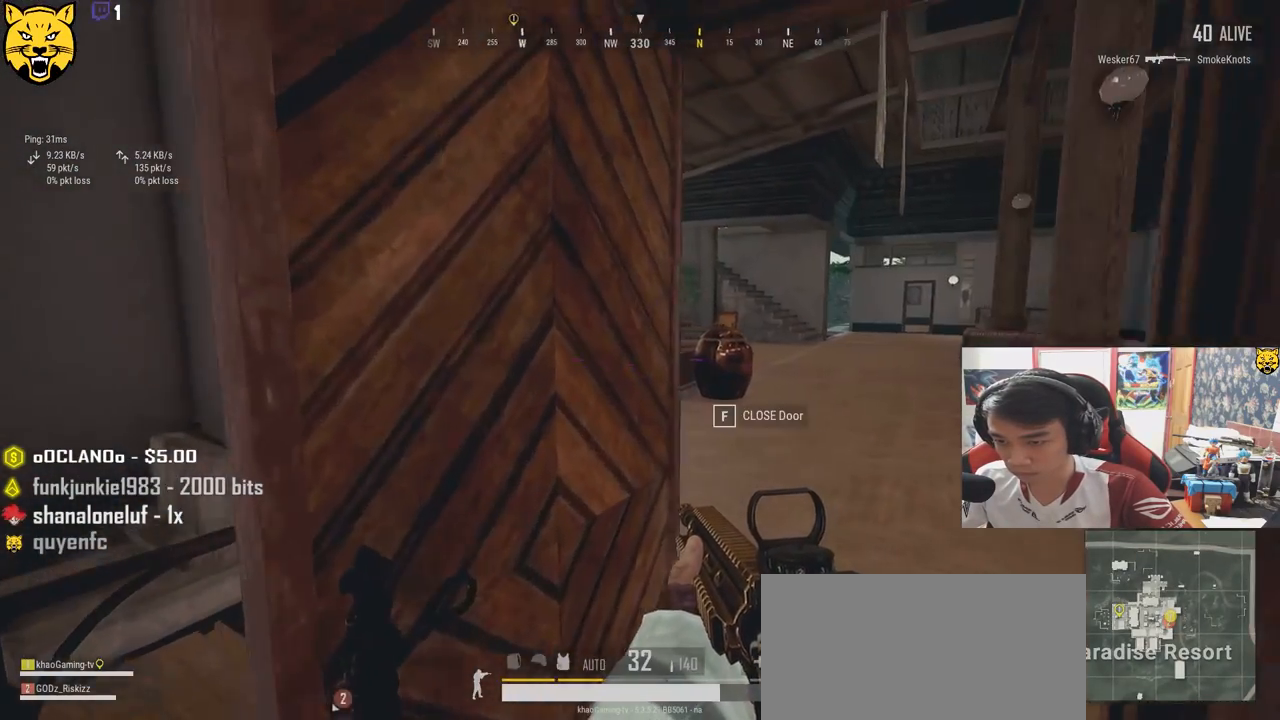
{"keys": [], "mouse": [], "events": [[67, "a", "up"], [67, "s", "down"], [283, "s", "up"], [317, "f", "down"], [433, "f", "up"]]}
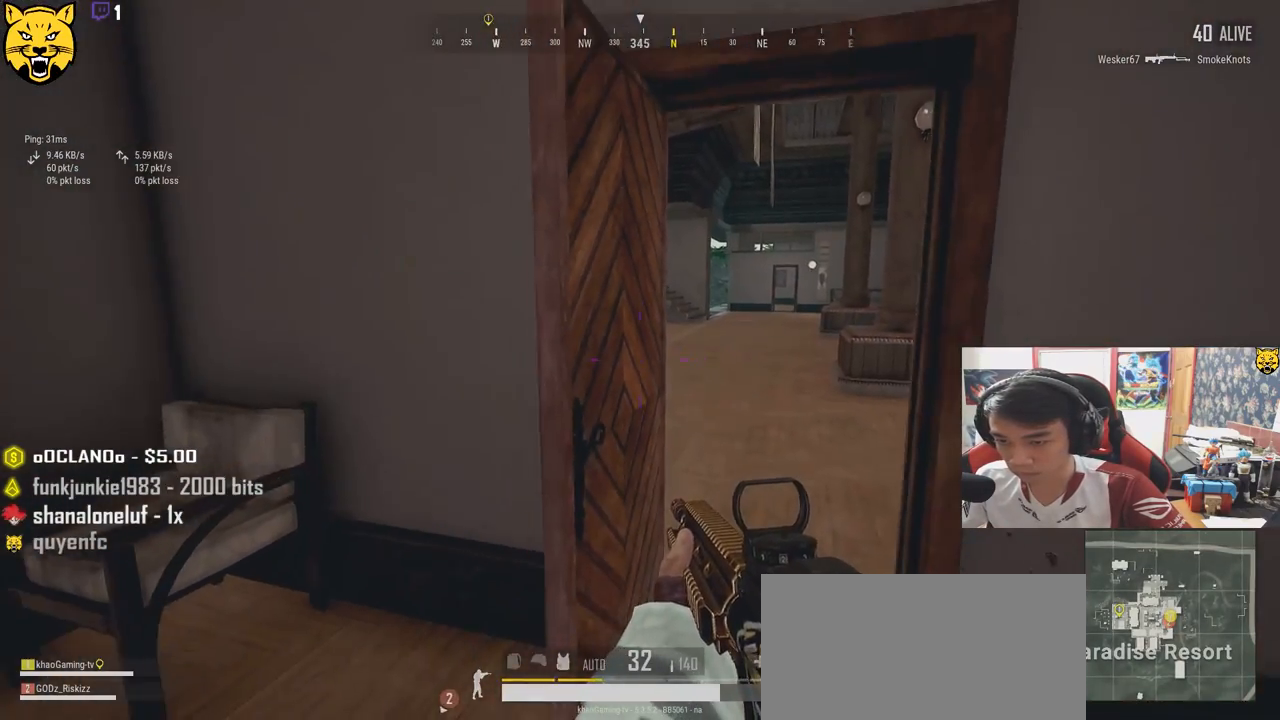
{"keys": [], "mouse": [], "events": [[33, "w", "down"], [417, "f", "down"], [467, "w", "up"], [500, "f", "up"]]}
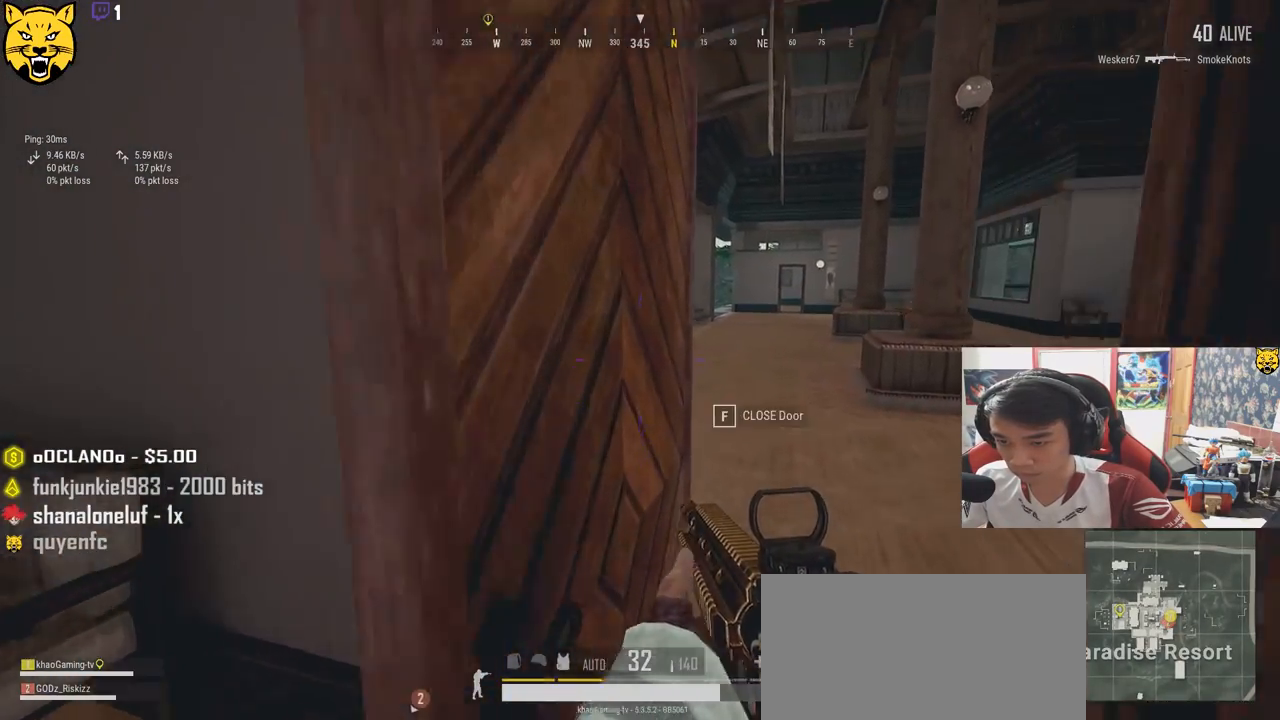
{"keys": ["w"], "mouse": [], "events": [[67, "f", "down"], [150, "f", "up"], [217, "s", "down"], [350, "d", "down"], [400, "s", "up"], [500, "d", "up"], [500, "w", "down"]]}
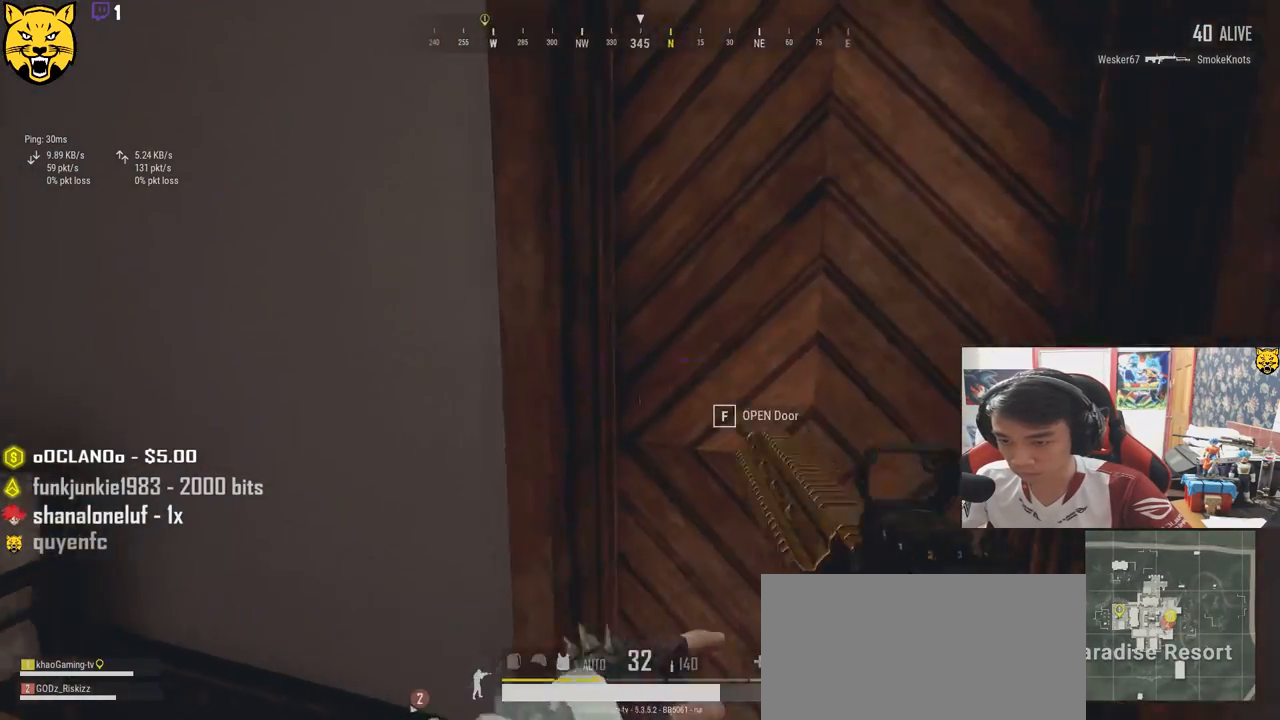
{"keys": ["s"], "mouse": [], "events": [[217, "f", "down"], [267, "w", "up"], [283, "f", "up"], [367, "f", "down"], [433, "f", "up"], [500, "s", "down"]]}
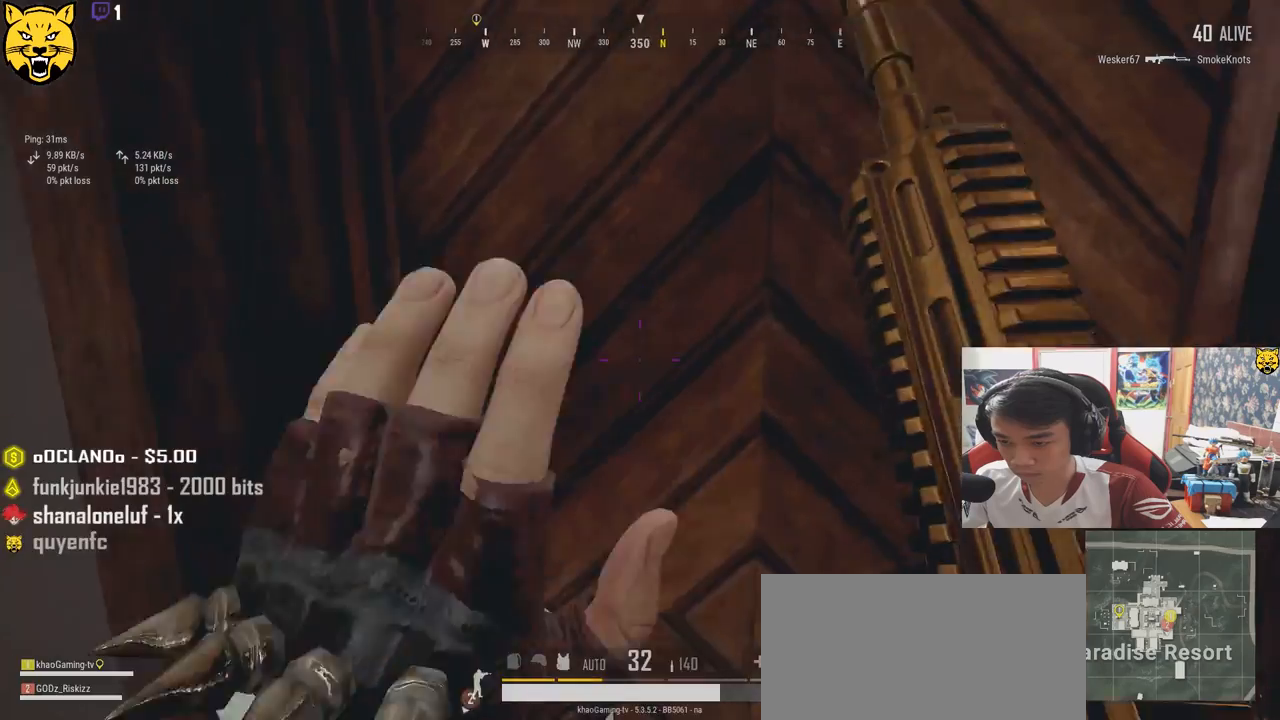
{"keys": ["s"], "mouse": [], "events": [[117, "d", "down"], [183, "s", "up"], [267, "d", "up"], [417, "s", "down"]]}
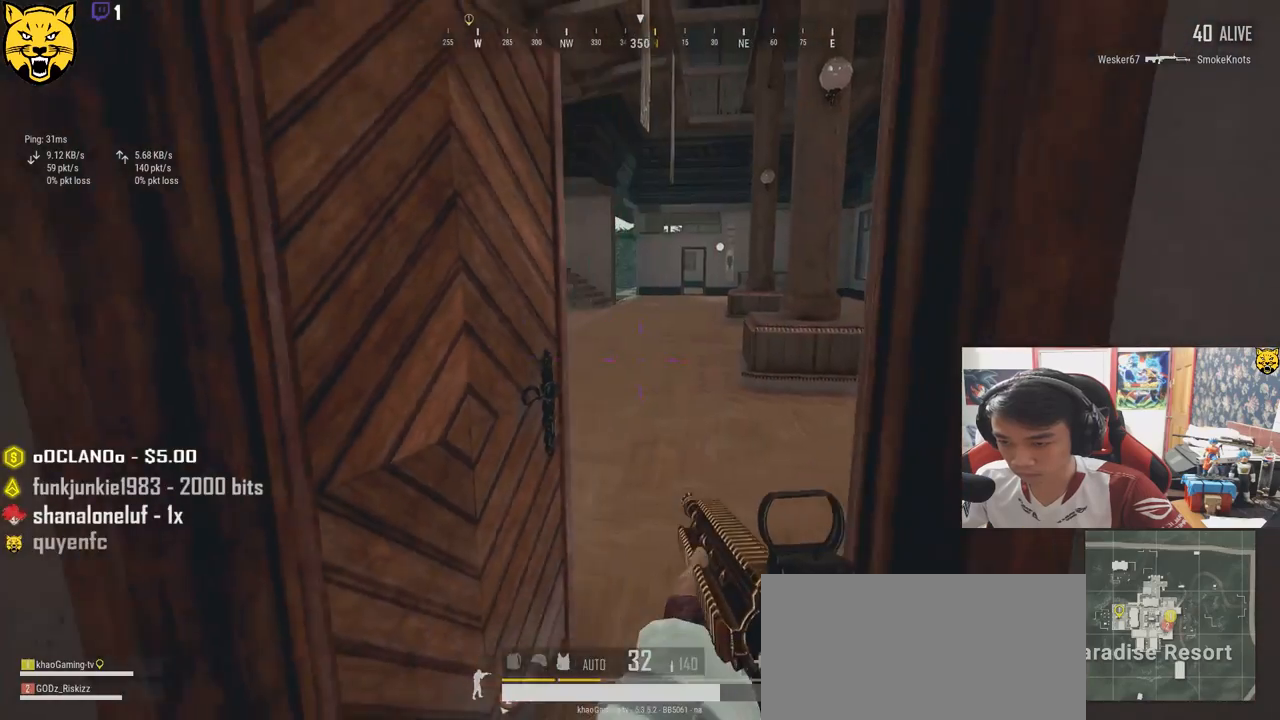
{"keys": ["a", "w"], "mouse": [], "events": [[150, "d", "down"], [200, "s", "up"], [400, "w", "down"], [467, "d", "up"], [500, "a", "down"]]}
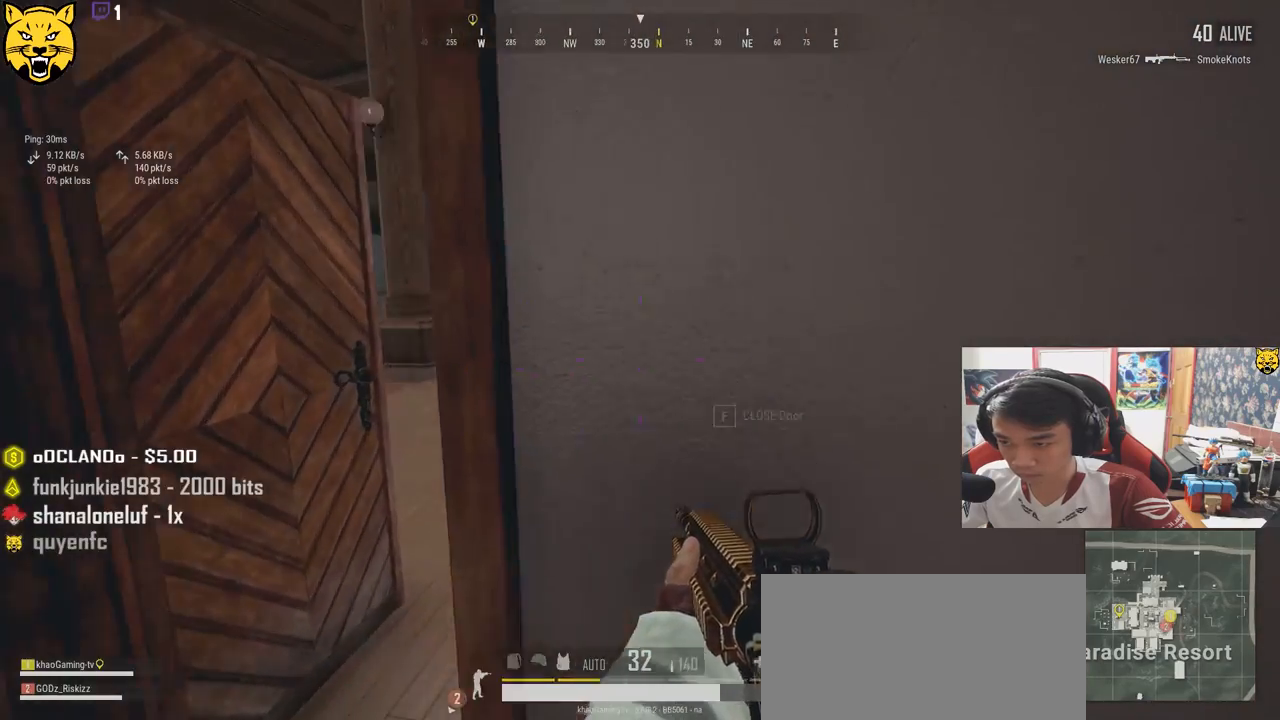
{"keys": ["a", "s"], "mouse": [], "events": [[167, "w", "up"], [483, "s", "down"]]}
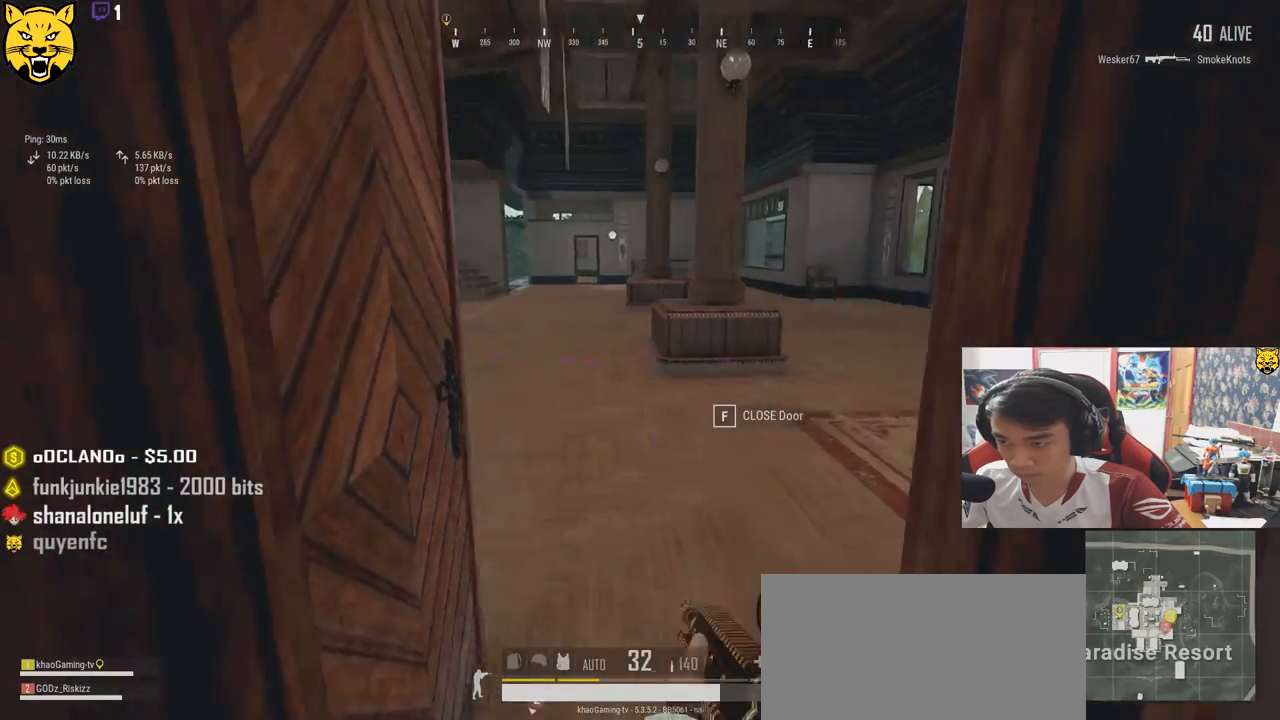
{"keys": ["d", "w"], "mouse": [], "events": [[150, "a", "up"], [217, "s", "up"], [267, "d", "down"], [400, "w", "down"]]}
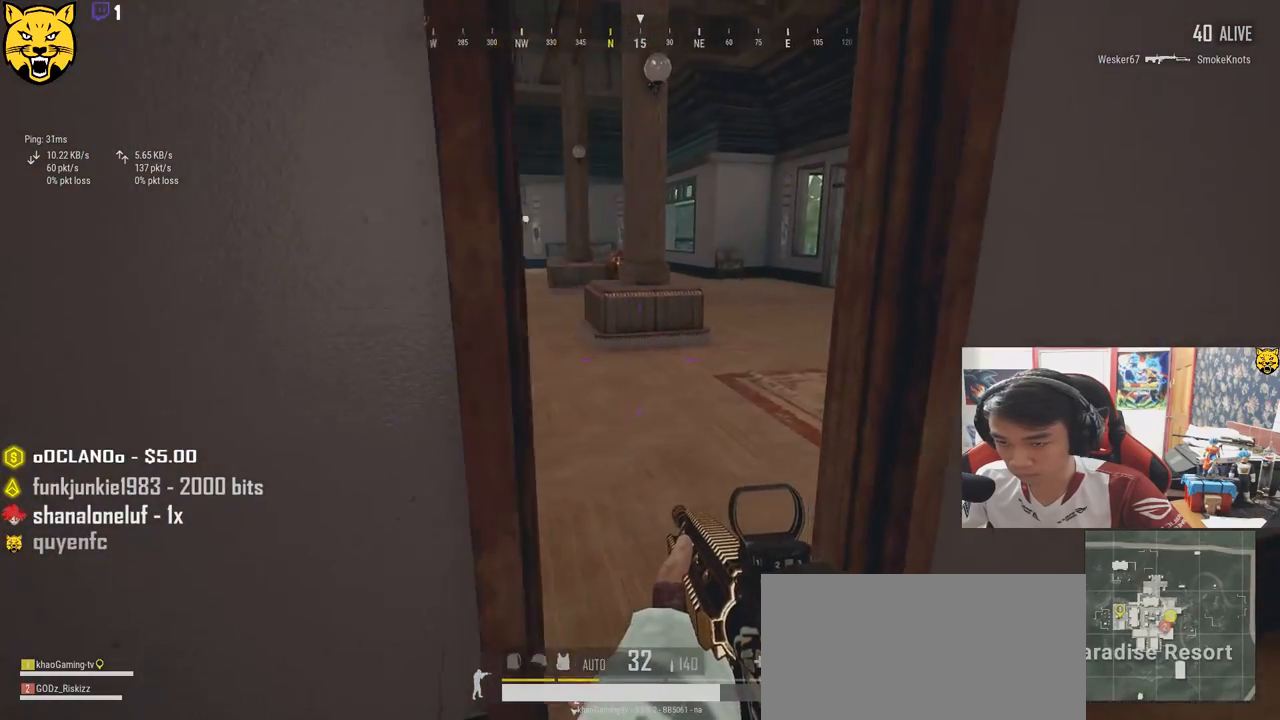
{"keys": ["d", "w"], "mouse": [], "events": [[100, "d", "up"], [417, "d", "down"]]}
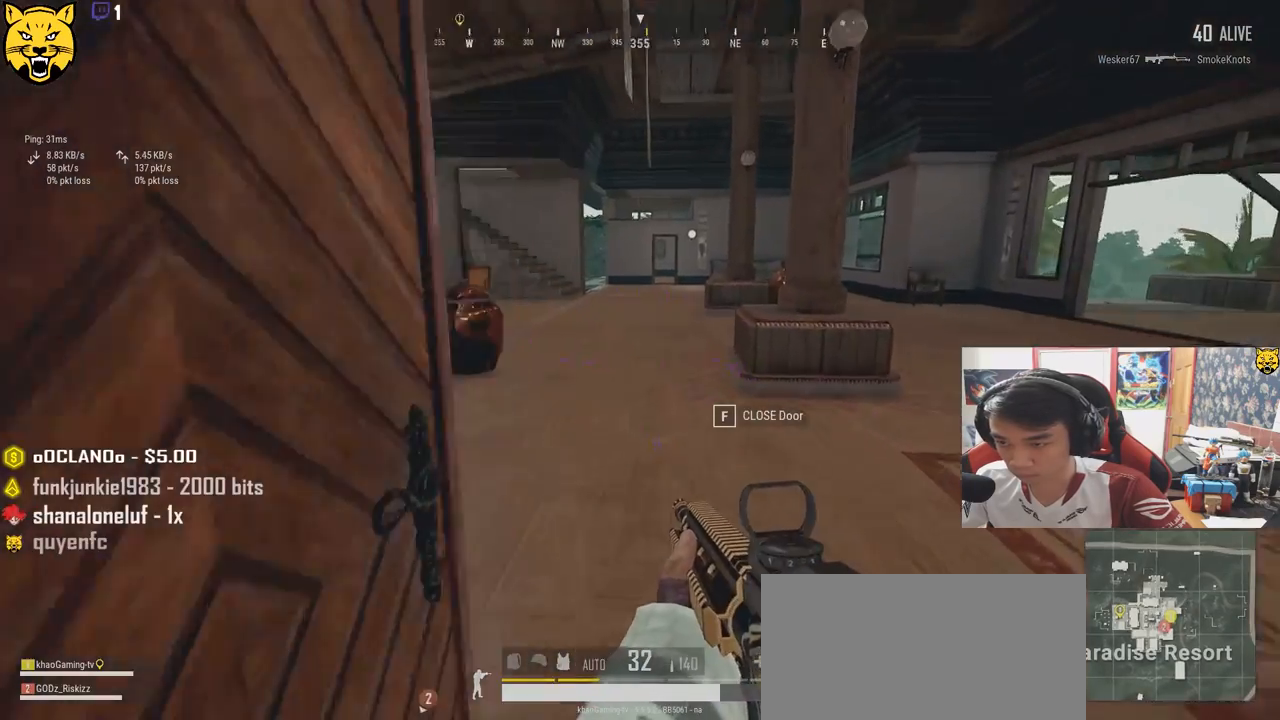
{"keys": ["a"], "mouse": [], "events": [[67, "w", "up"], [233, "s", "down"], [333, "a", "down"], [383, "d", "up"], [433, "s", "up"]]}
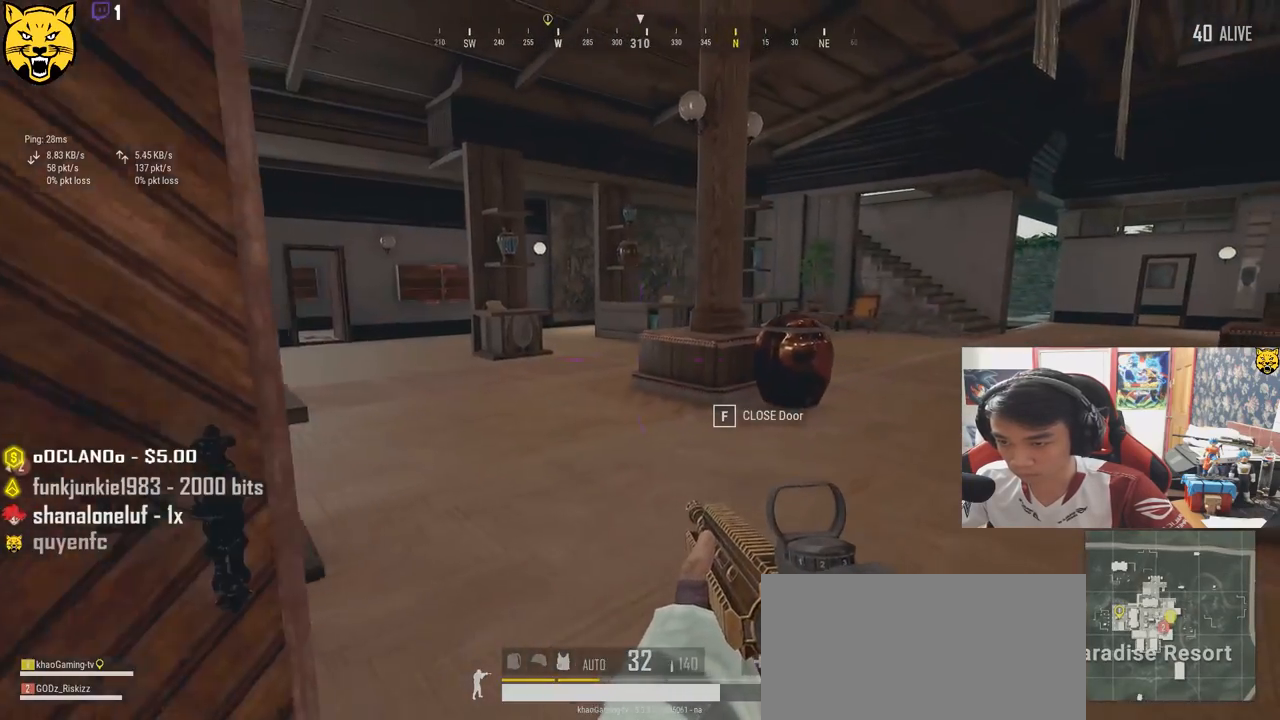
{"keys": ["d"], "mouse": [], "events": [[233, "a", "up"], [300, "d", "down"]]}
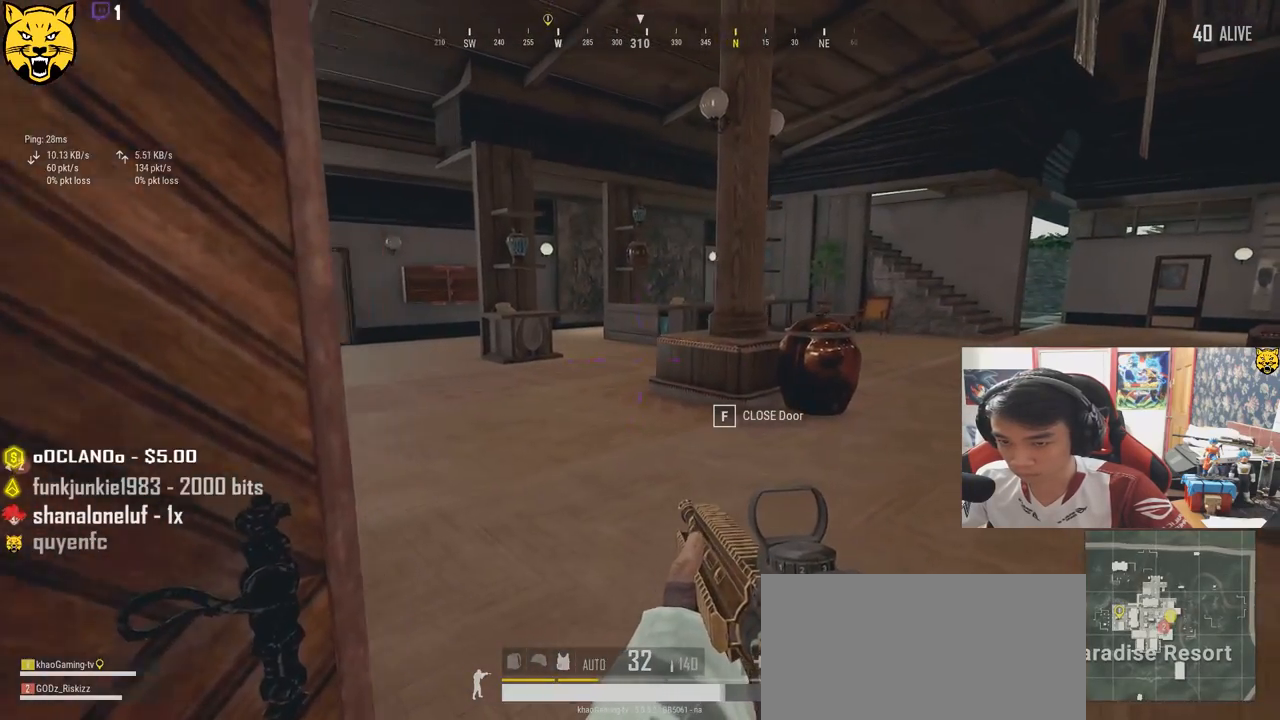
{"keys": ["a", "d", "w"], "mouse": [], "events": [[367, "w", "down"], [500, "a", "down"]]}
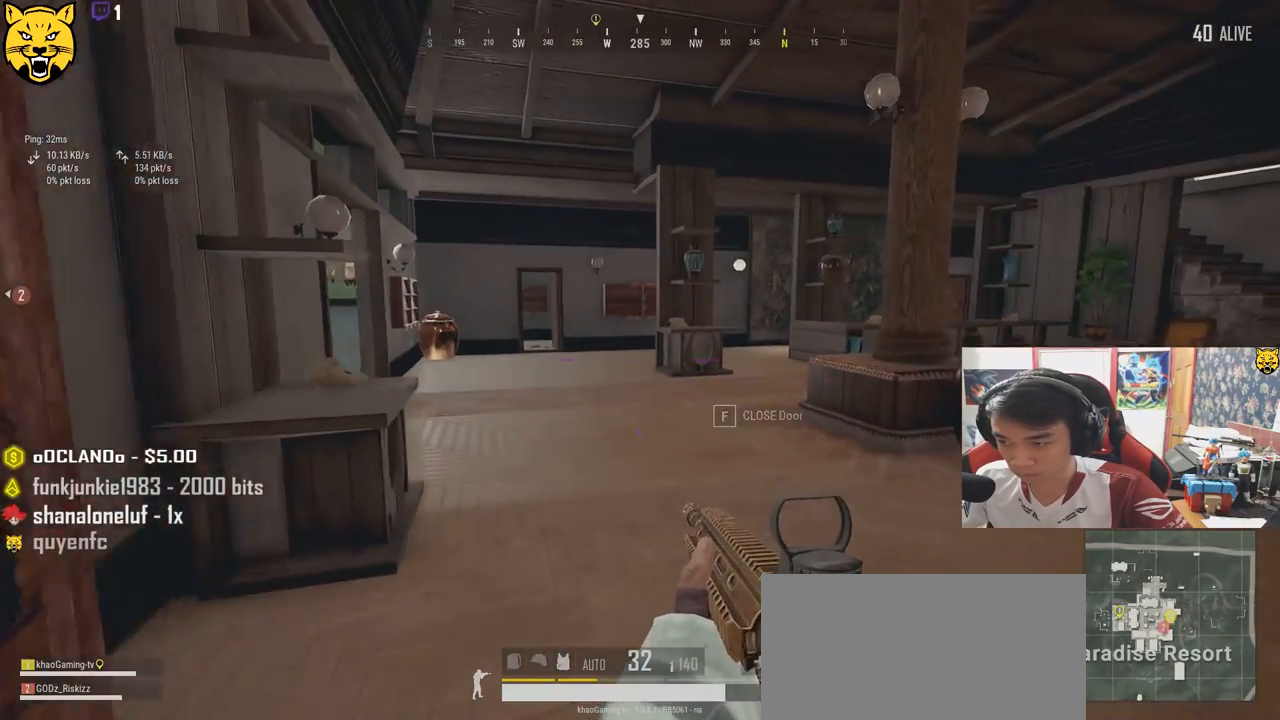
{"keys": ["a", "s"], "mouse": [], "events": [[17, "d", "up"], [50, "w", "up"], [367, "s", "down"]]}
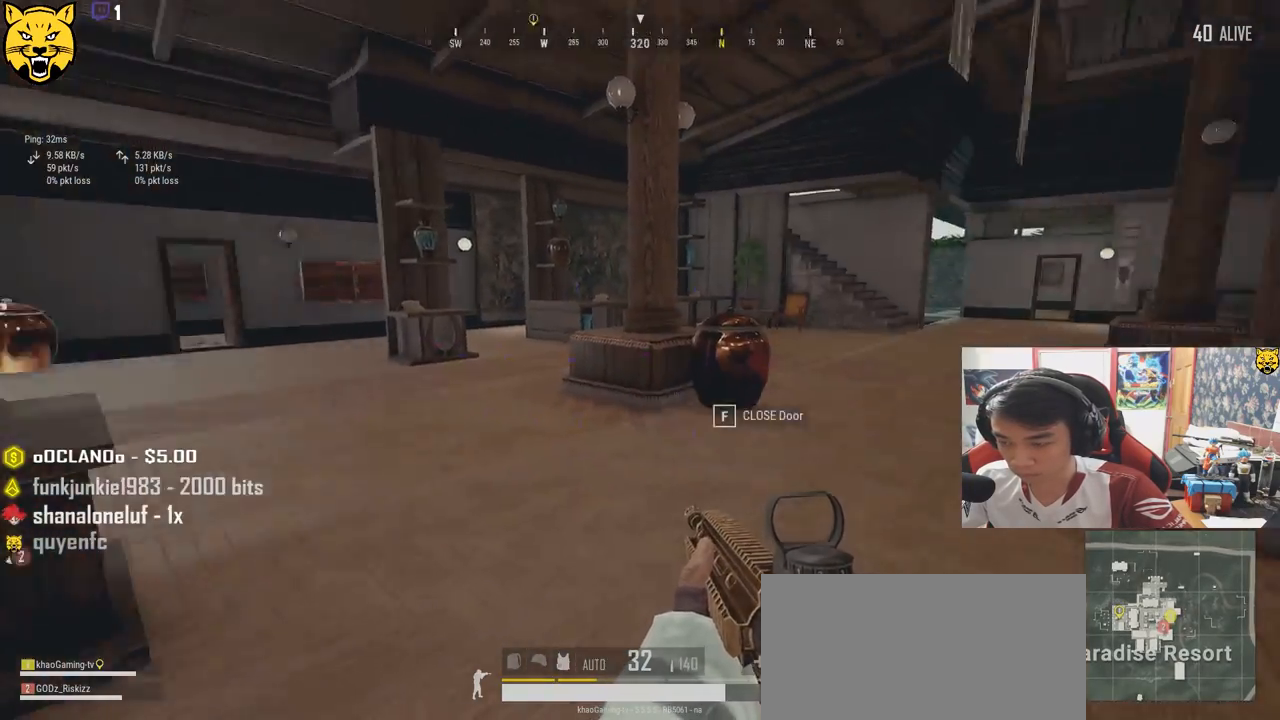
{"keys": ["d"], "mouse": [], "events": [[217, "a", "up"], [267, "d", "down"], [333, "s", "up"]]}
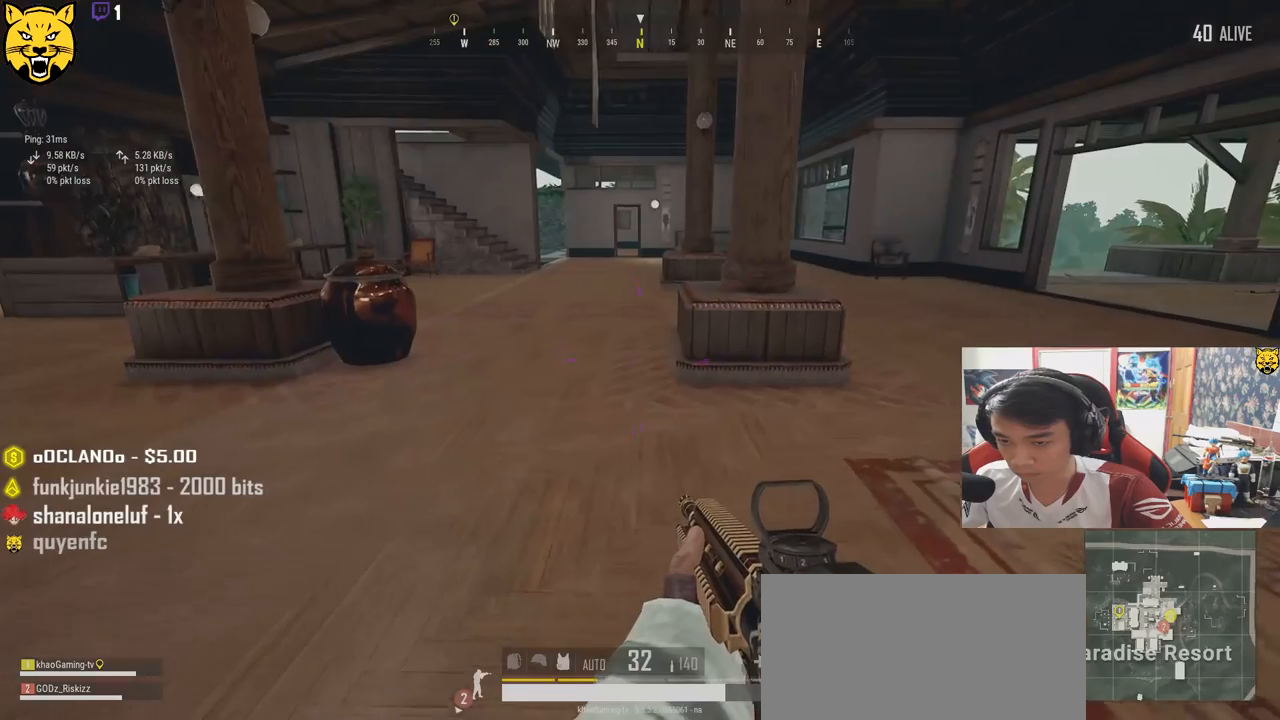
{"keys": ["d", "w"], "mouse": [], "events": [[133, "w", "down"]]}
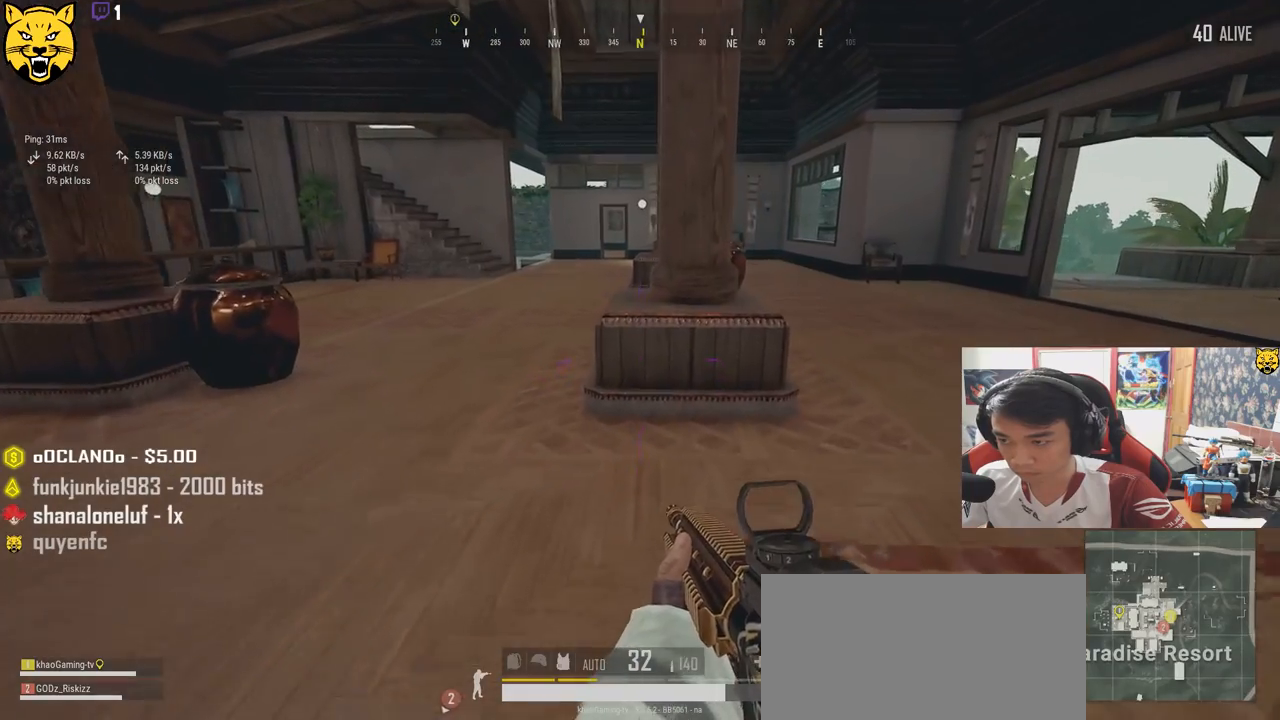
{"keys": ["d", "w"], "mouse": [], "events": []}
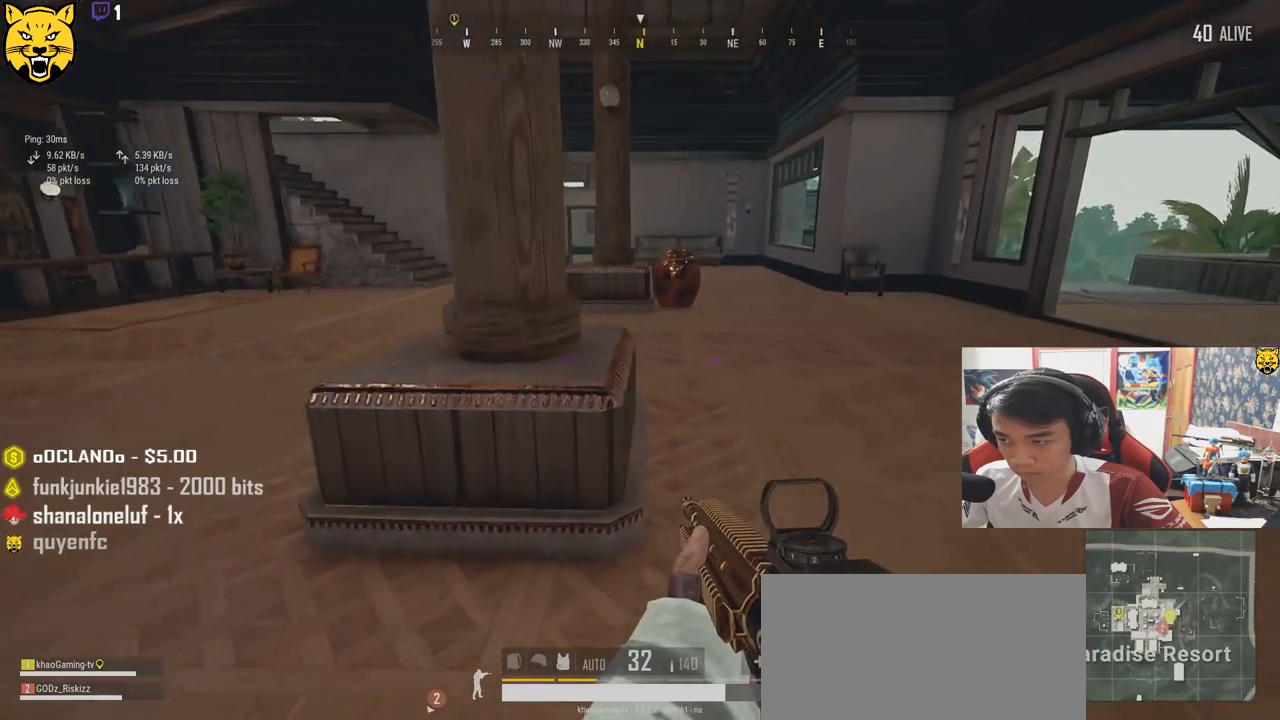
{"keys": ["d"], "mouse": [], "events": [[317, "w", "up"]]}
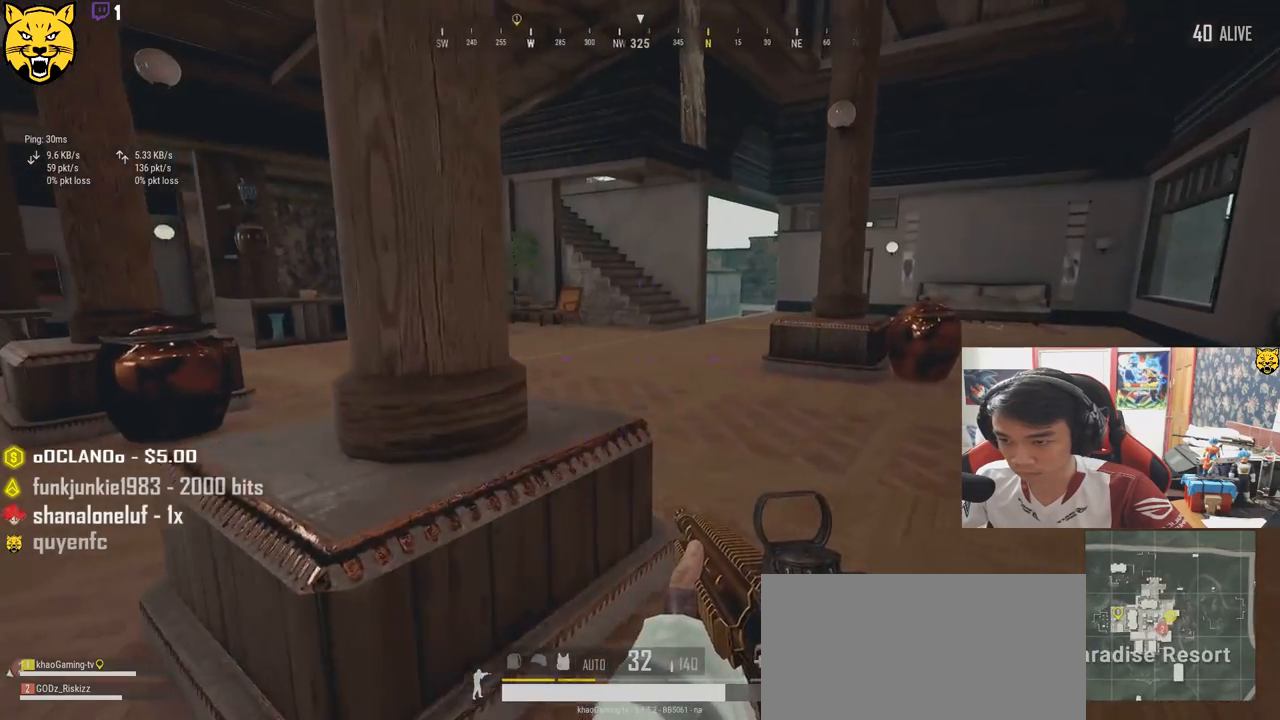
{"keys": ["a"], "mouse": [], "events": [[167, "s", "down"], [367, "a", "down"], [417, "d", "up"], [483, "s", "up"]]}
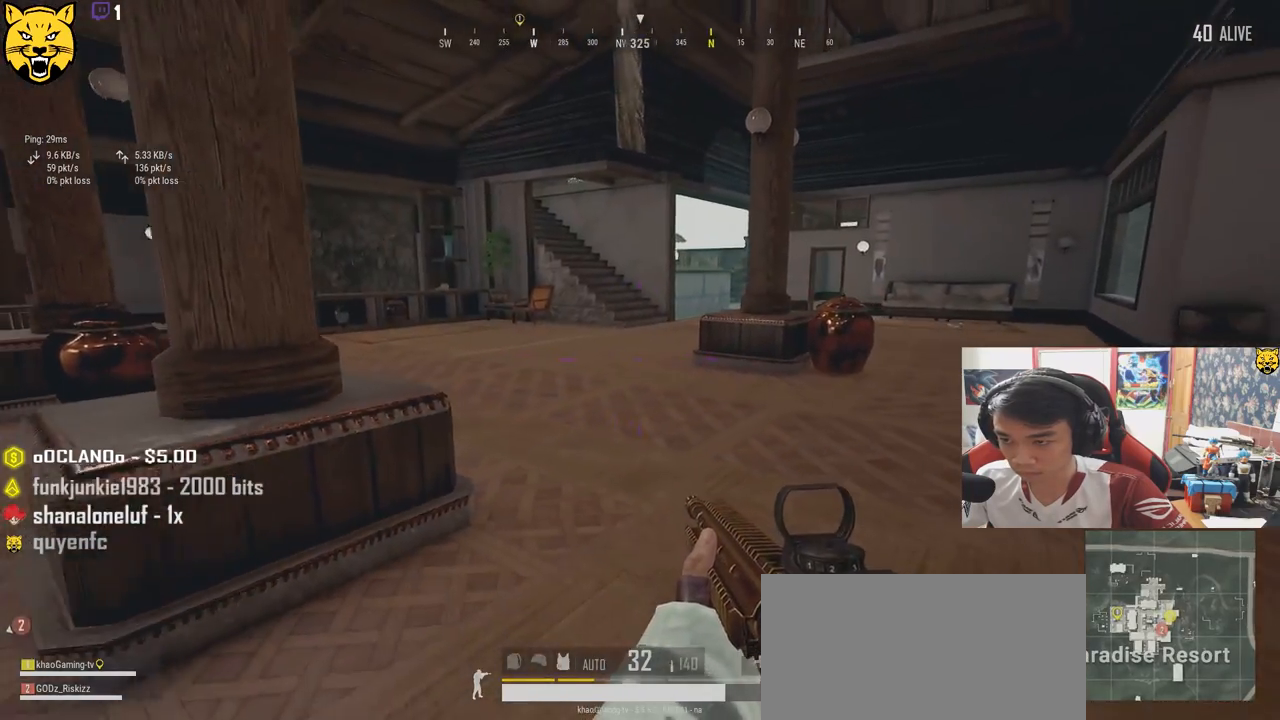
{"keys": ["a"], "mouse": [], "events": []}
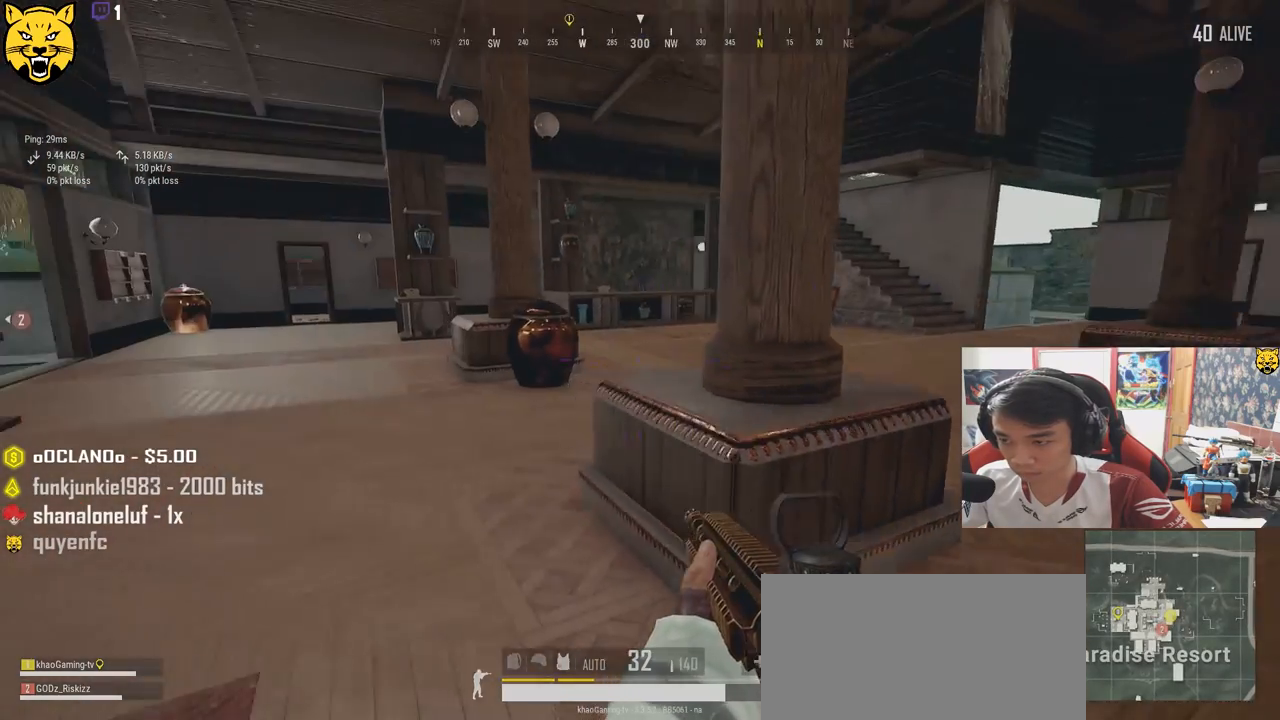
{"keys": ["w"], "mouse": [], "events": [[33, "w", "down"], [383, "a", "up"]]}
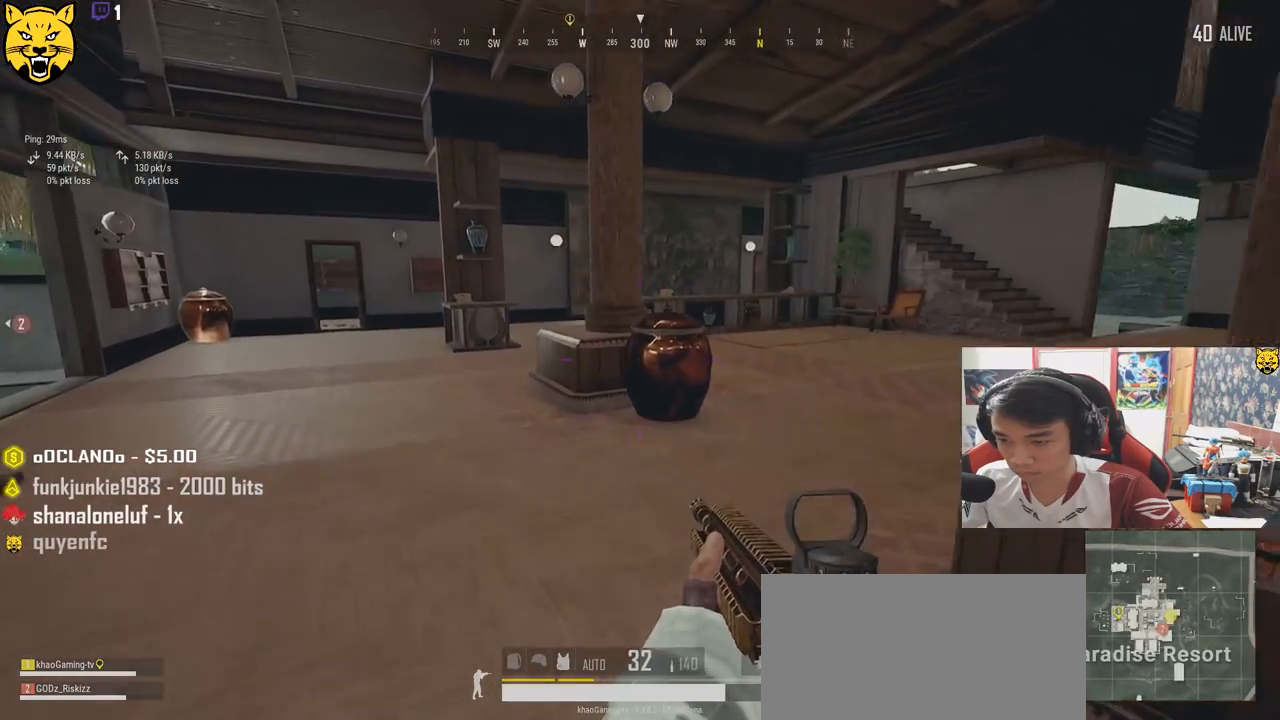
{"keys": ["d", "shift", "w"], "mouse": [], "events": [[83, "d", "down"], [317, "shift", "down"]]}
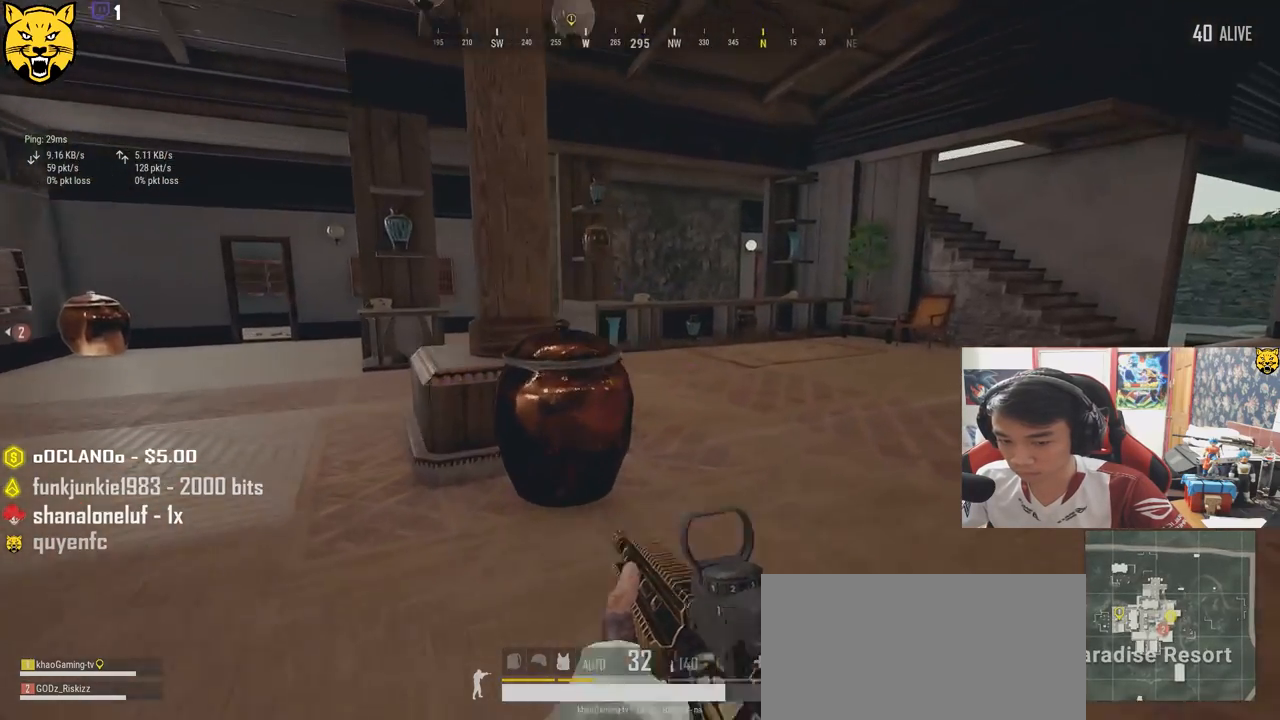
{"keys": ["shift", "w"], "mouse": [], "events": [[383, "d", "up"]]}
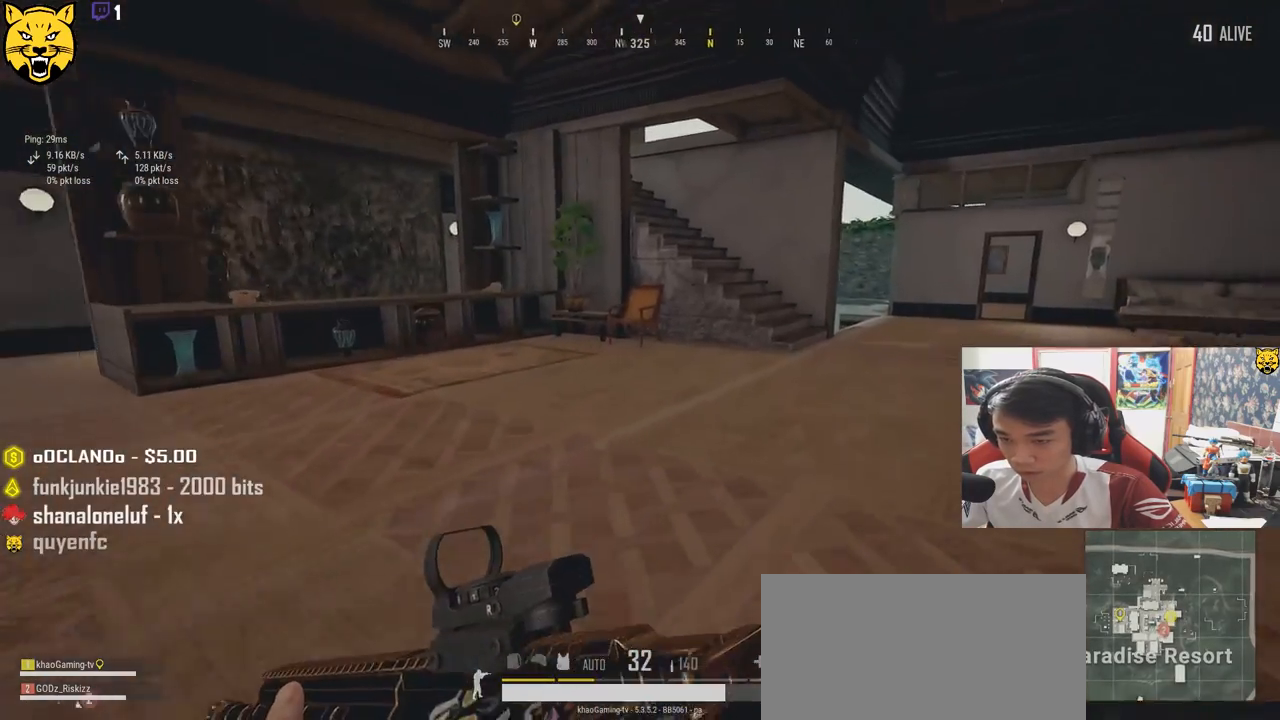
{"keys": ["shift", "w"], "mouse": [], "events": [[83, "d", "down"], [383, "d", "up"]]}
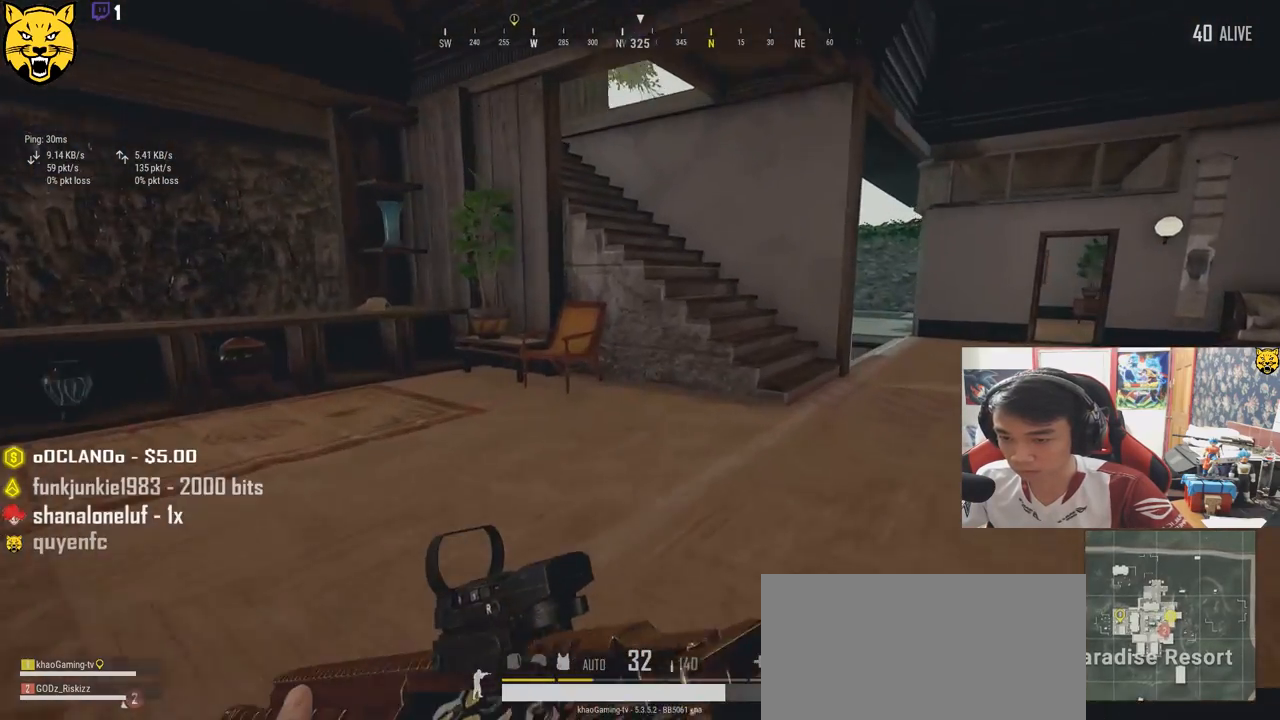
{"keys": ["d", "space", "w"], "mouse": [], "events": [[333, "space", "down"], [433, "d", "down"], [467, "shift", "up"]]}
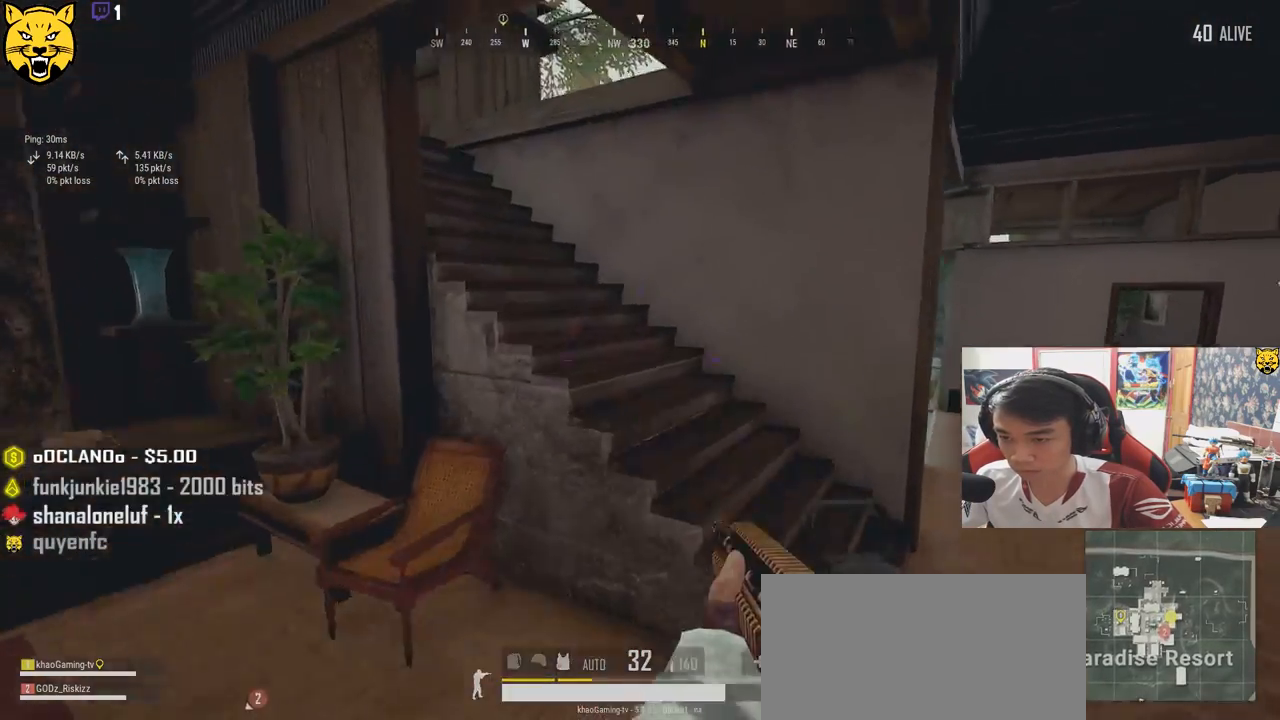
{"keys": ["d"], "mouse": [], "events": [[67, "space", "up"], [450, "w", "up"]]}
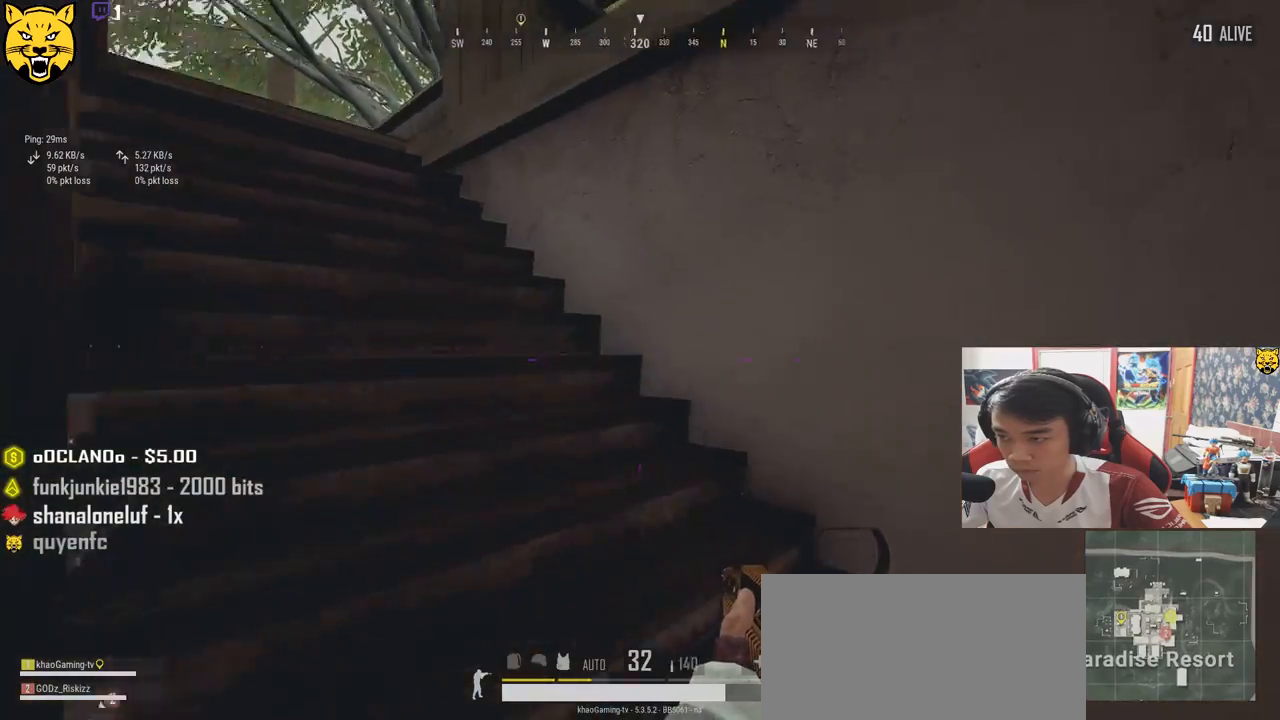
{"keys": ["w"], "mouse": [], "events": [[167, "w", "down"], [233, "d", "up"]]}
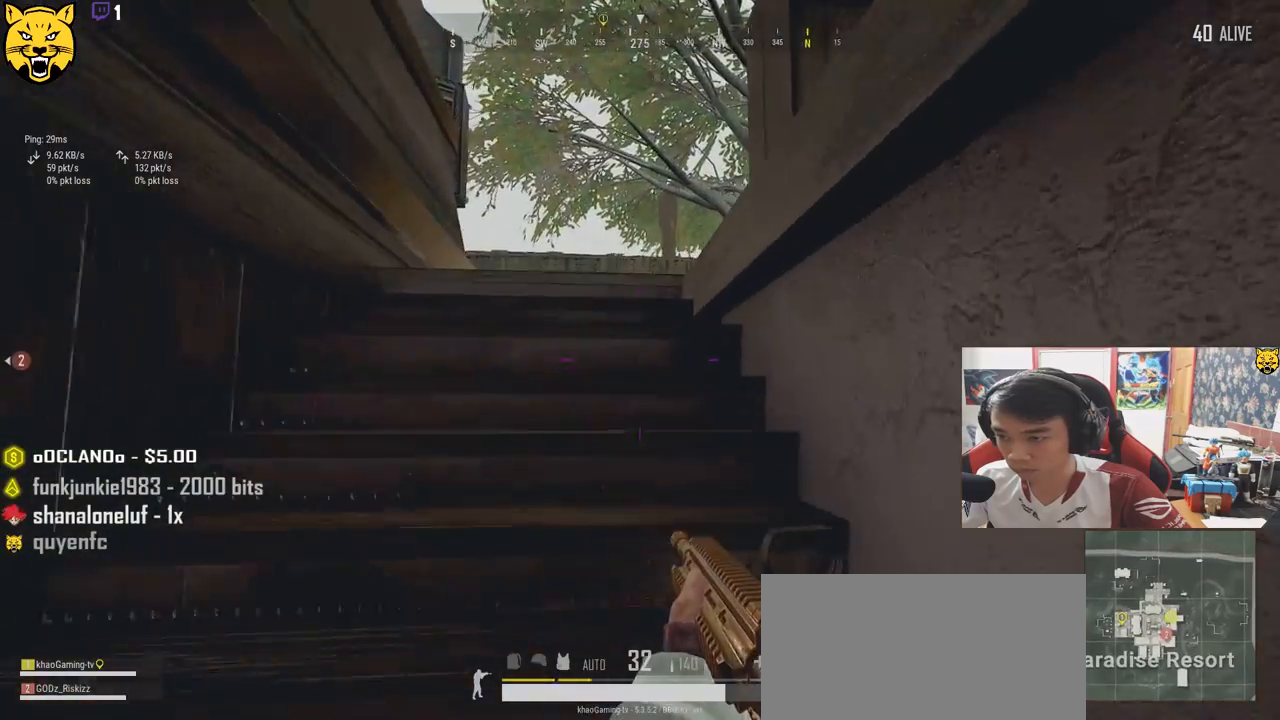
{"keys": ["d"], "mouse": [], "events": [[50, "a", "down"], [183, "w", "up"], [483, "d", "down"], [500, "a", "up"]]}
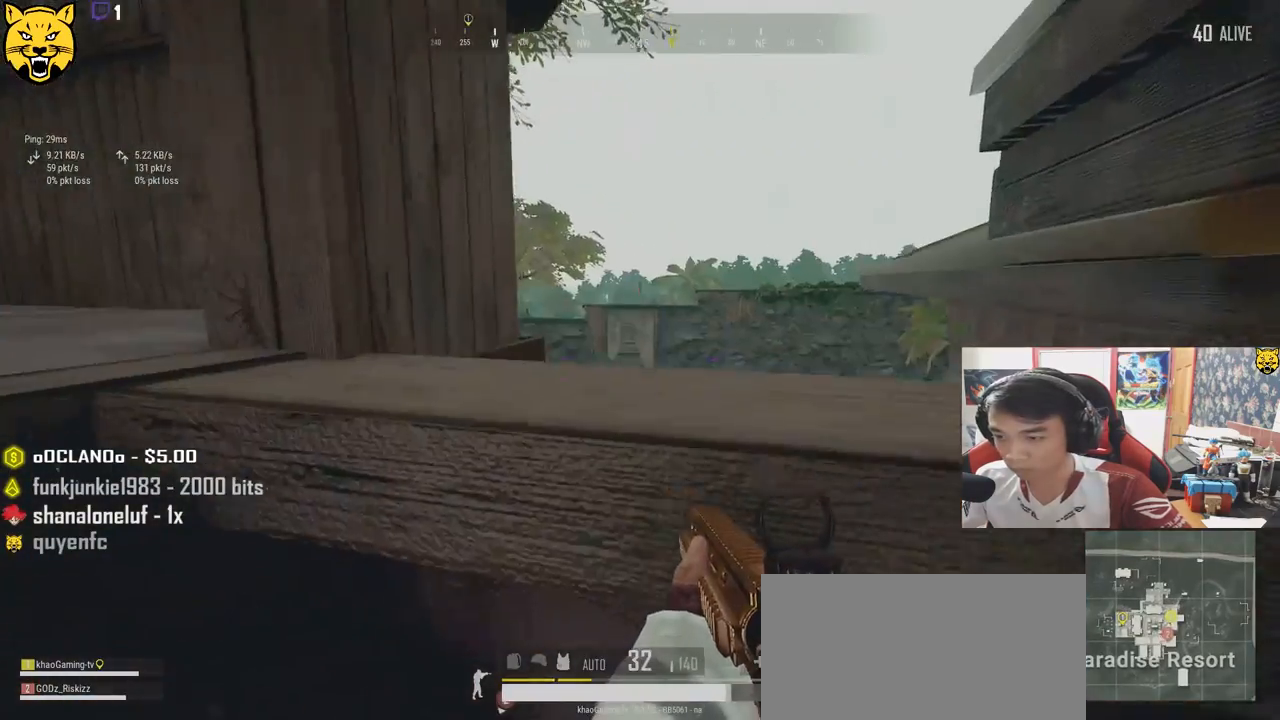
{"keys": ["w"], "mouse": [], "events": [[283, "w", "down"], [367, "d", "up"]]}
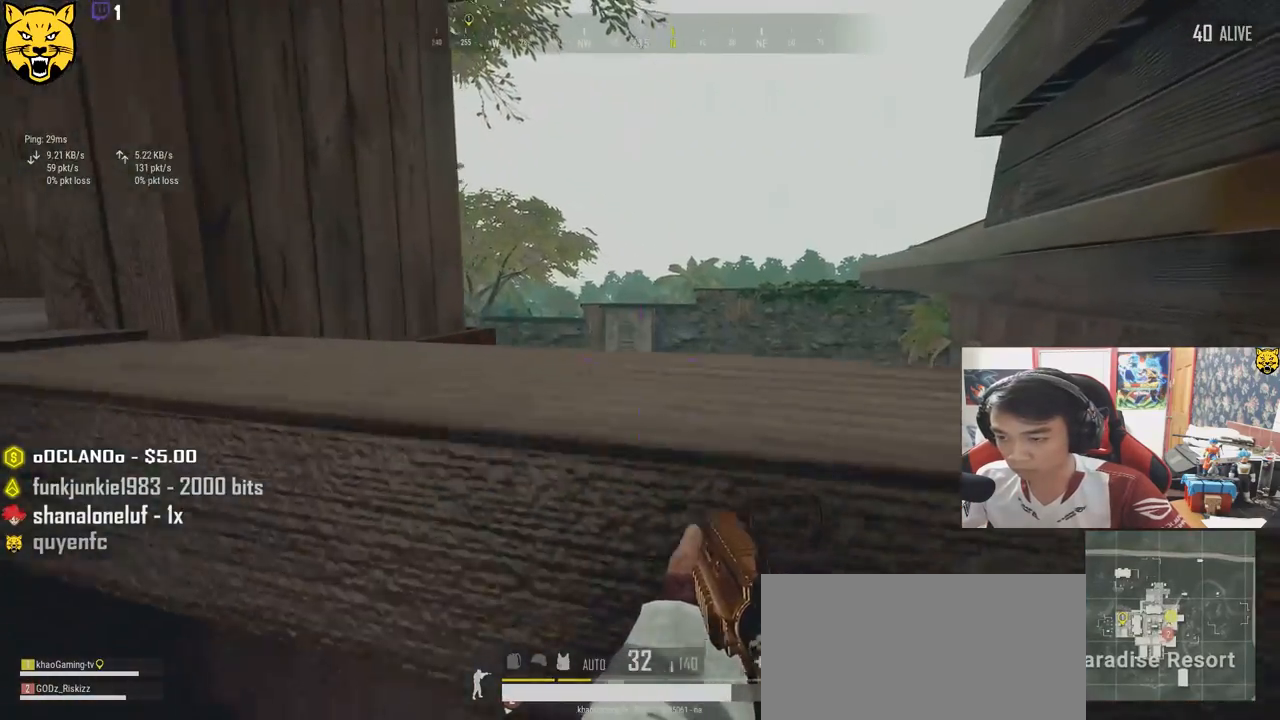
{"keys": ["d", "s"], "mouse": [], "events": [[83, "a", "down"], [133, "w", "up"], [367, "s", "down"], [417, "a", "up"], [483, "d", "down"]]}